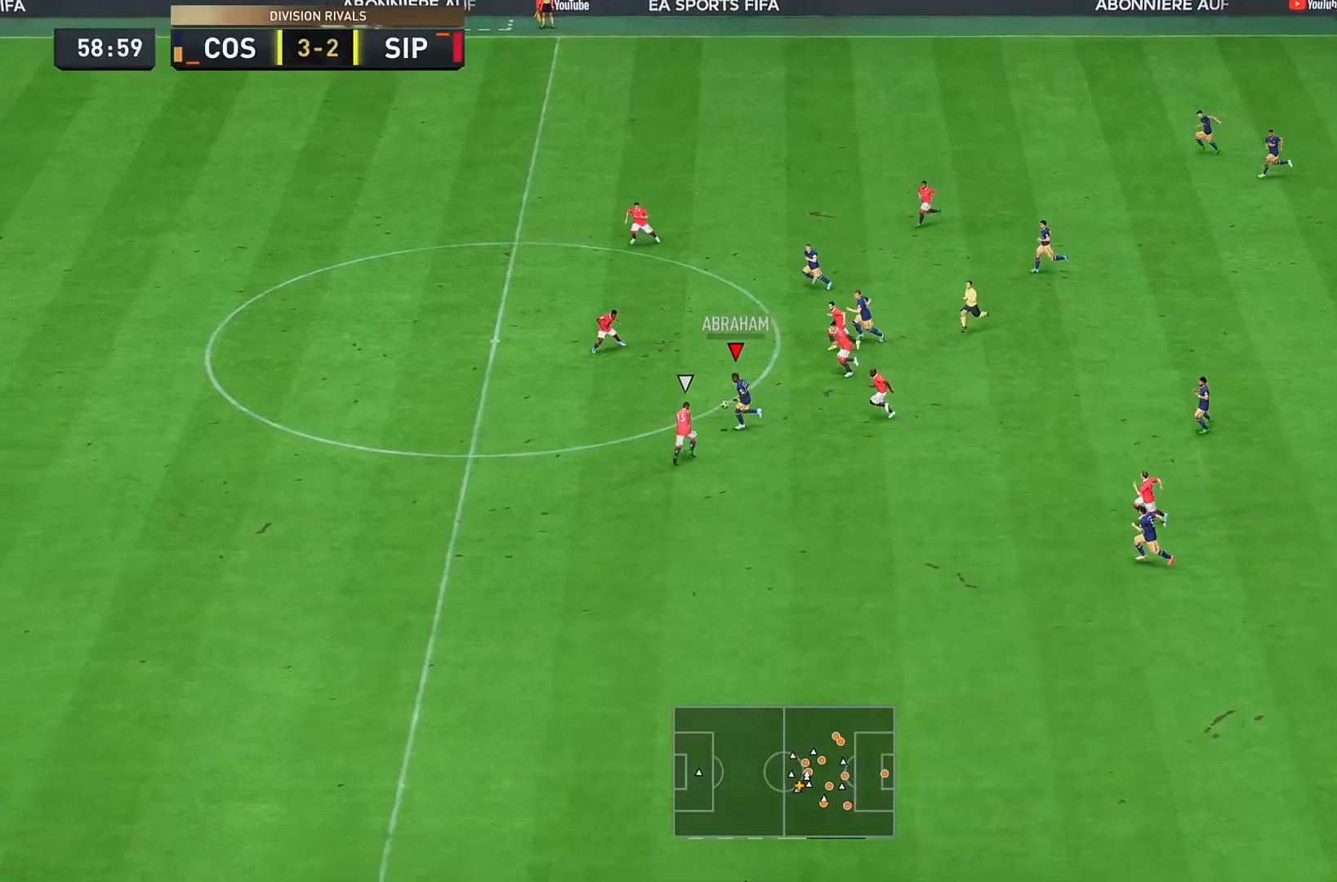
Gameplay with a controller (PlayStation layout); each line is a JSON object with the inputs held at the frame after it (dt_ms = milliseconds from this image to that frame). "events" lists button and stick changes between this image and that frame as [ms after this image, input, new state], when the widget could be followed in between. Not read: L3 R1 R2 R3.
{"dt_ms": 500, "buttons": [], "left_stick": "down-left", "right_stick": "center", "events": []}
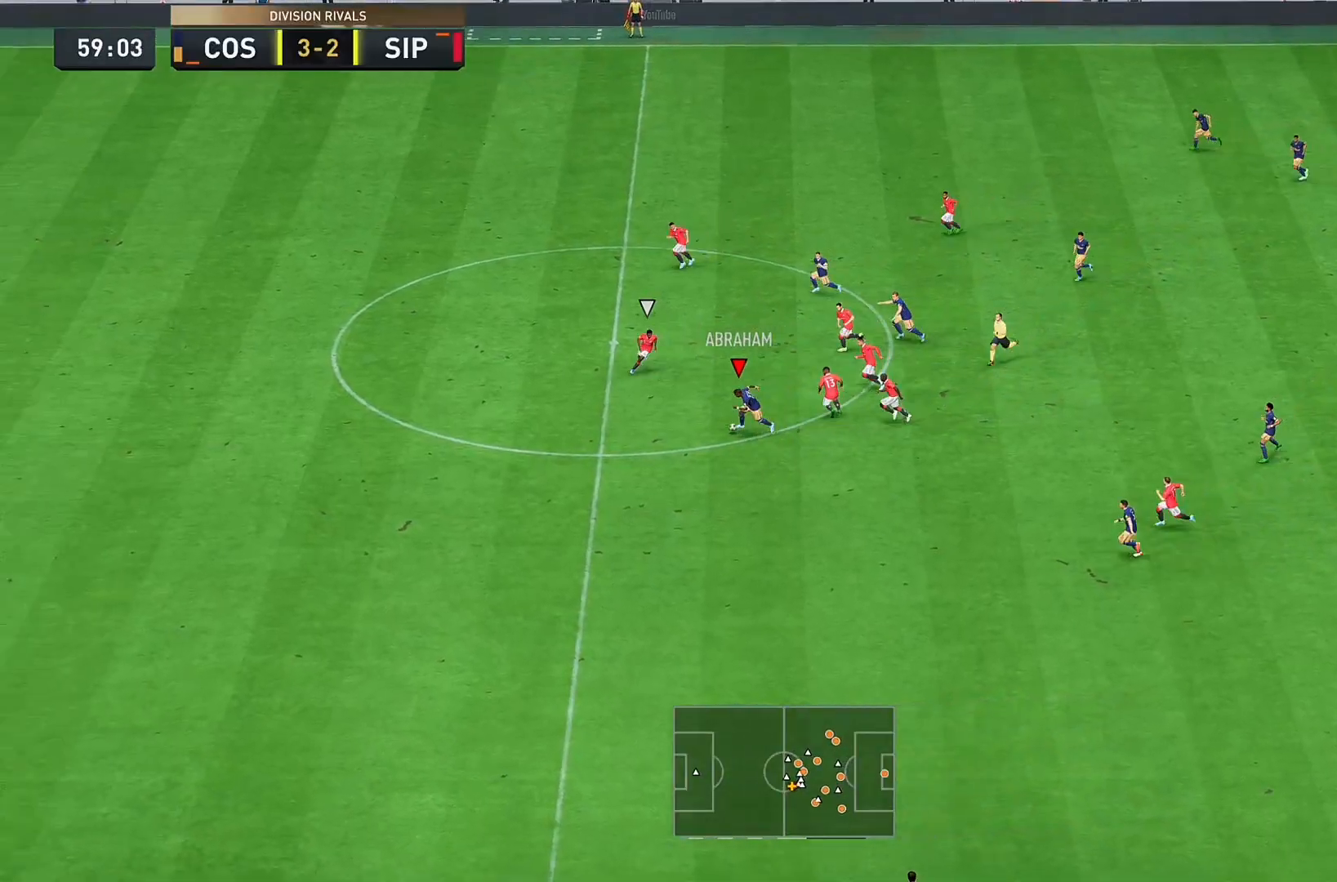
{"dt_ms": 500, "buttons": [], "left_stick": "down-left", "right_stick": "center", "events": []}
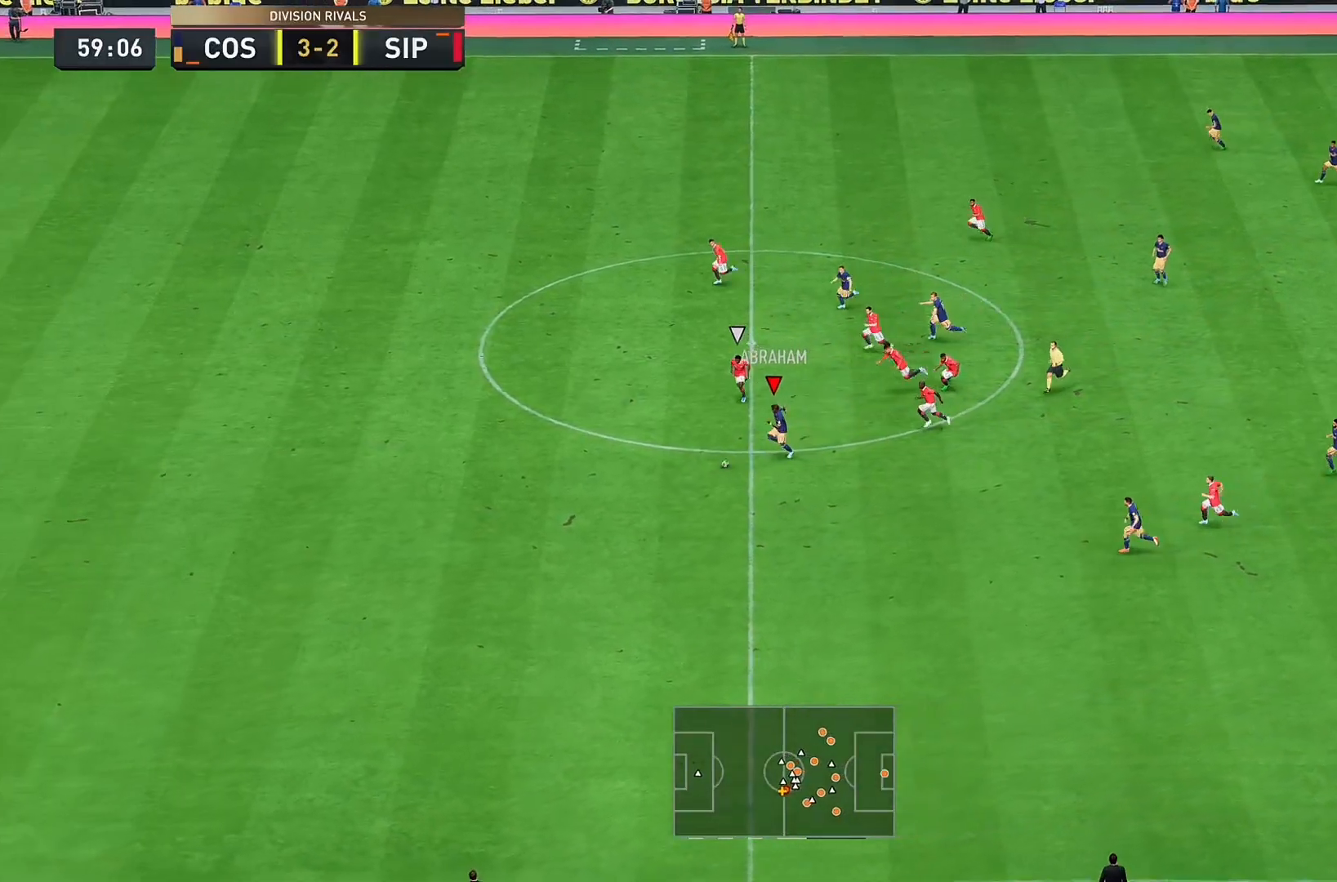
{"dt_ms": 1000, "buttons": [], "left_stick": "left", "right_stick": "left"}
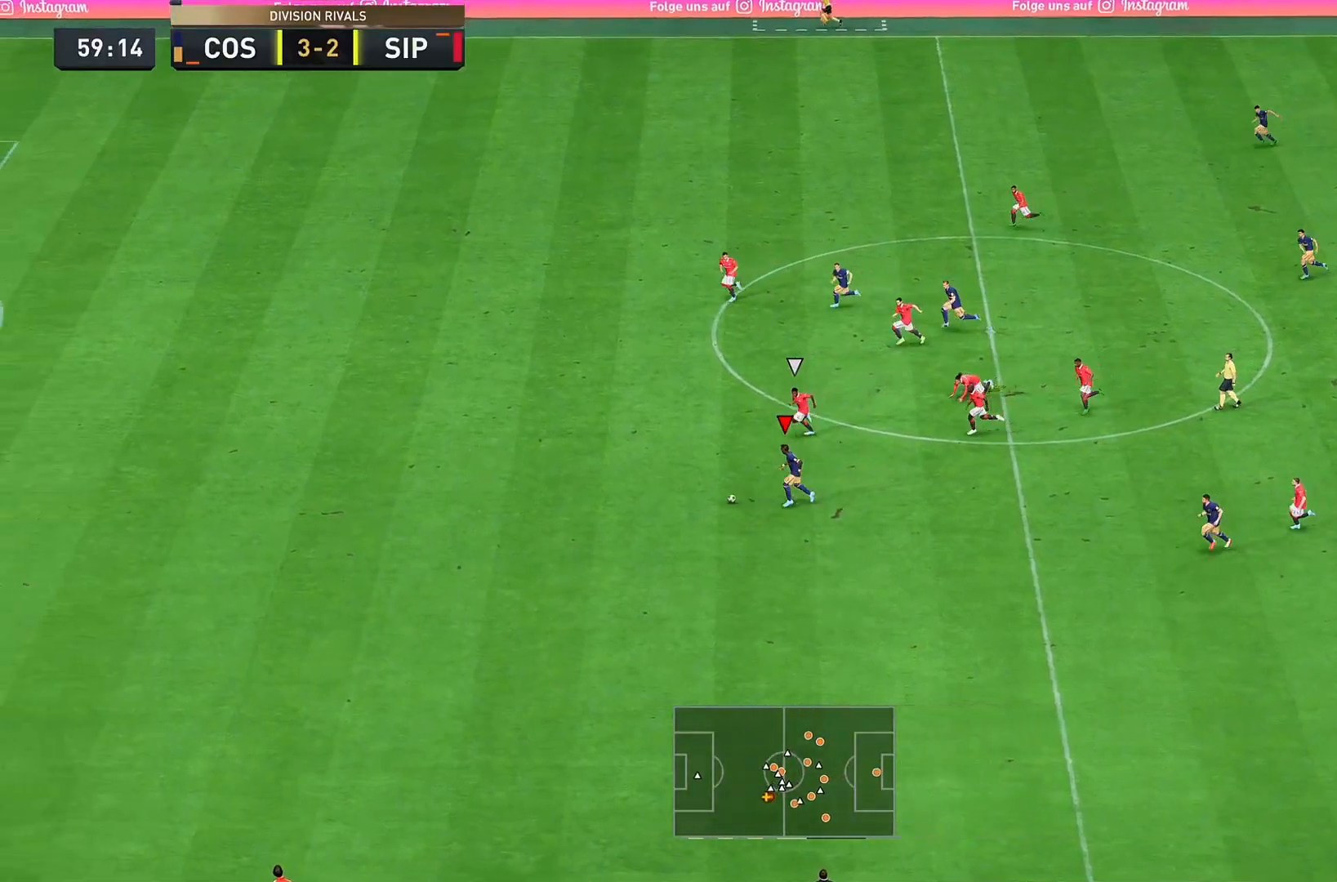
{"dt_ms": 500, "buttons": [], "left_stick": "left", "right_stick": "center", "events": [[333, "right_stick", "center"]]}
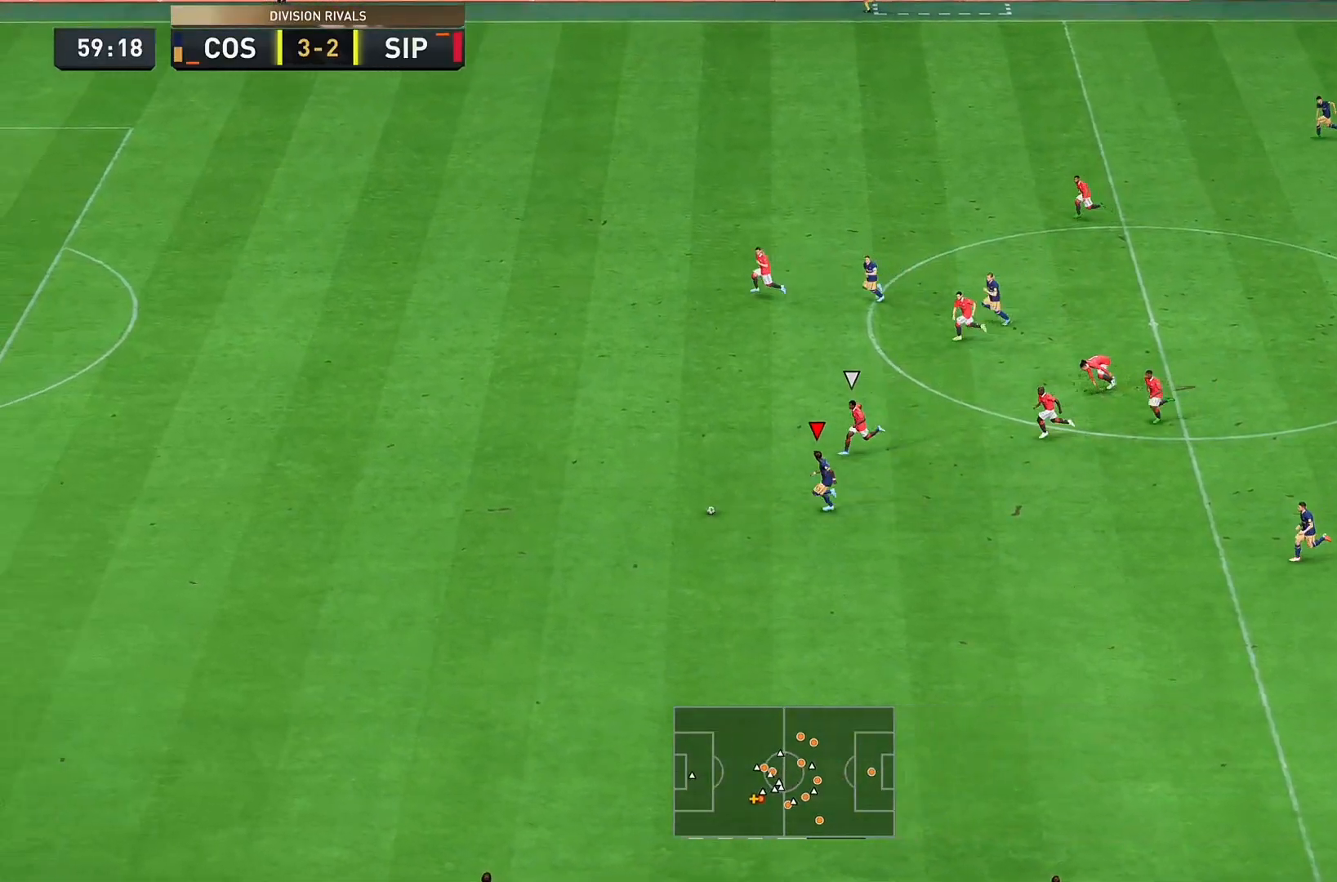
{"dt_ms": 500, "buttons": [], "left_stick": "left", "right_stick": "left", "events": [[267, "right_stick", "left"]]}
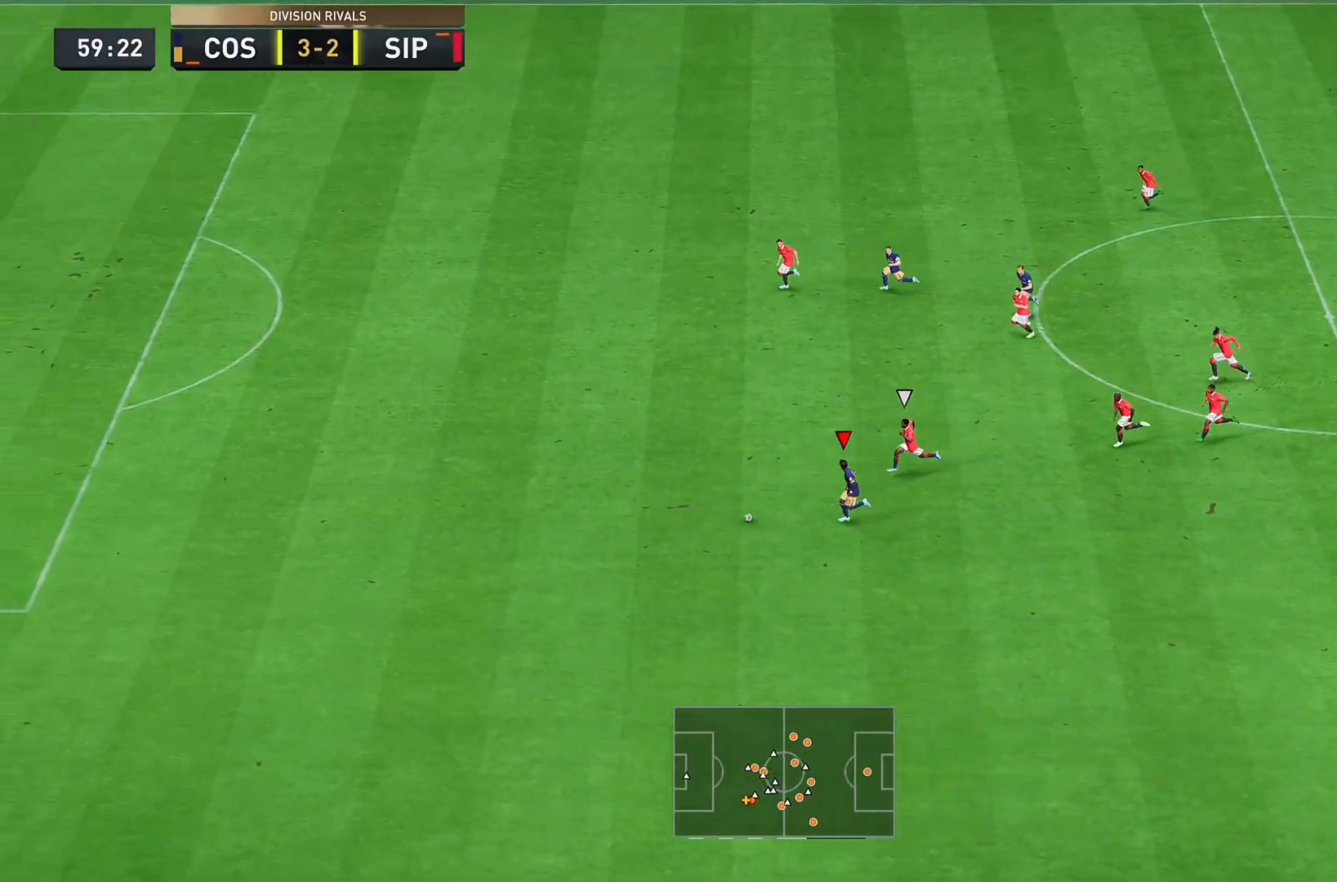
{"dt_ms": 1000, "buttons": [], "left_stick": "left", "right_stick": "center"}
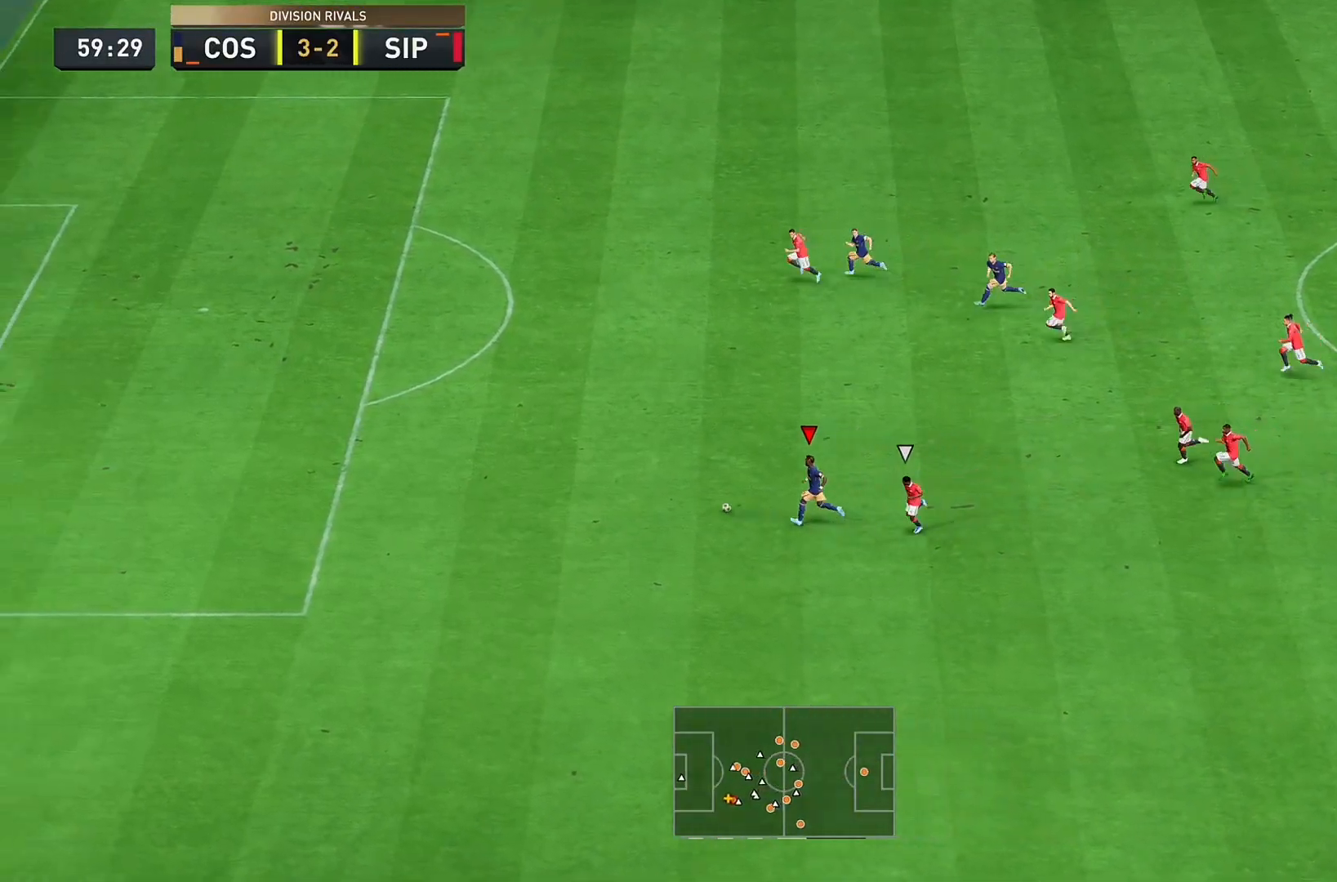
{"dt_ms": 500, "buttons": [], "left_stick": "up-left", "right_stick": "center", "events": [[167, "left_stick", "up-left"]]}
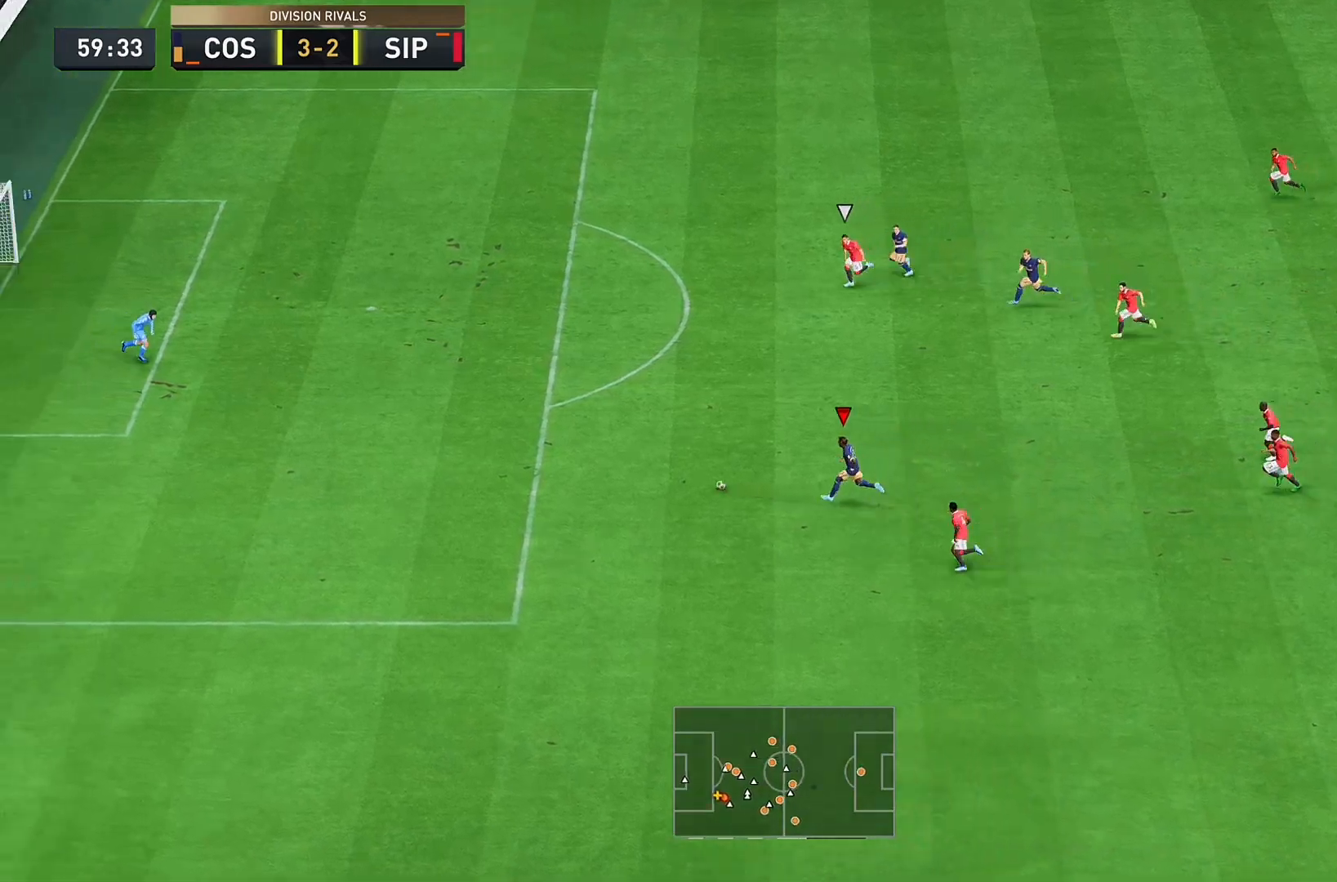
{"dt_ms": 500, "buttons": [], "left_stick": "up-left", "right_stick": "center", "events": [[333, "SQUARE", "down"], [500, "SQUARE", "up"]]}
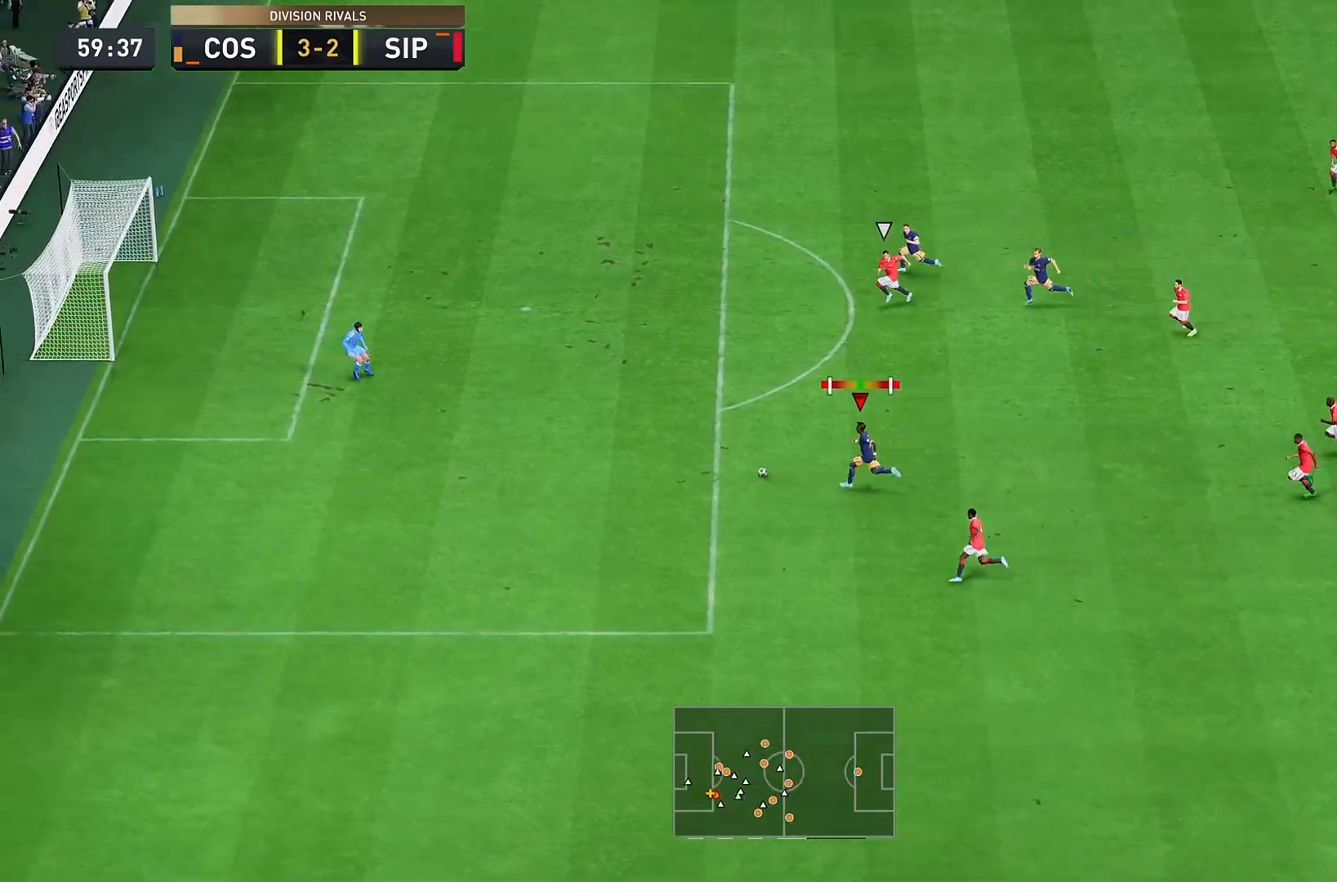
{"dt_ms": 500, "buttons": [], "left_stick": "up-left", "right_stick": "center", "events": []}
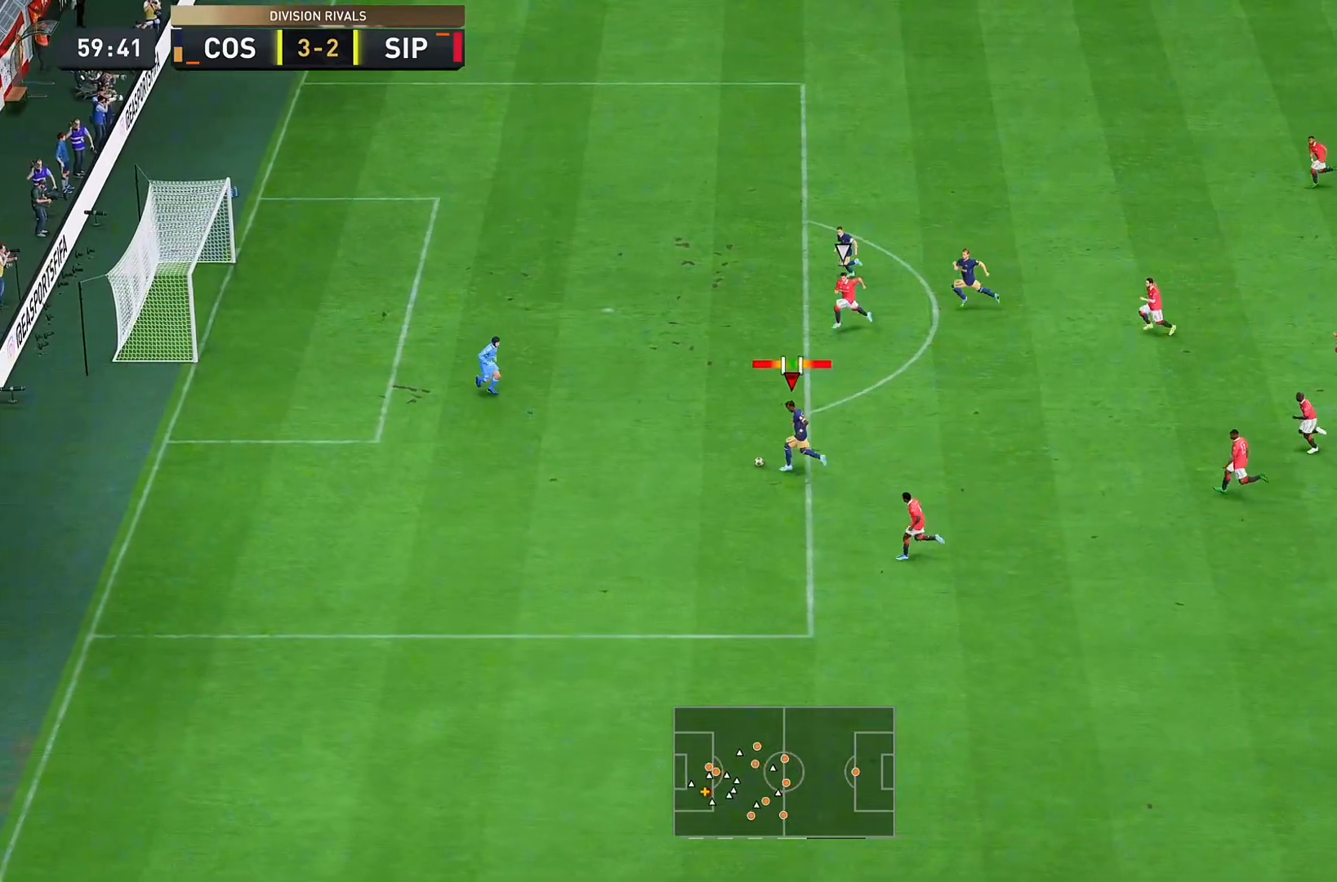
{"dt_ms": 500, "buttons": [], "left_stick": "up-left", "right_stick": "center", "events": []}
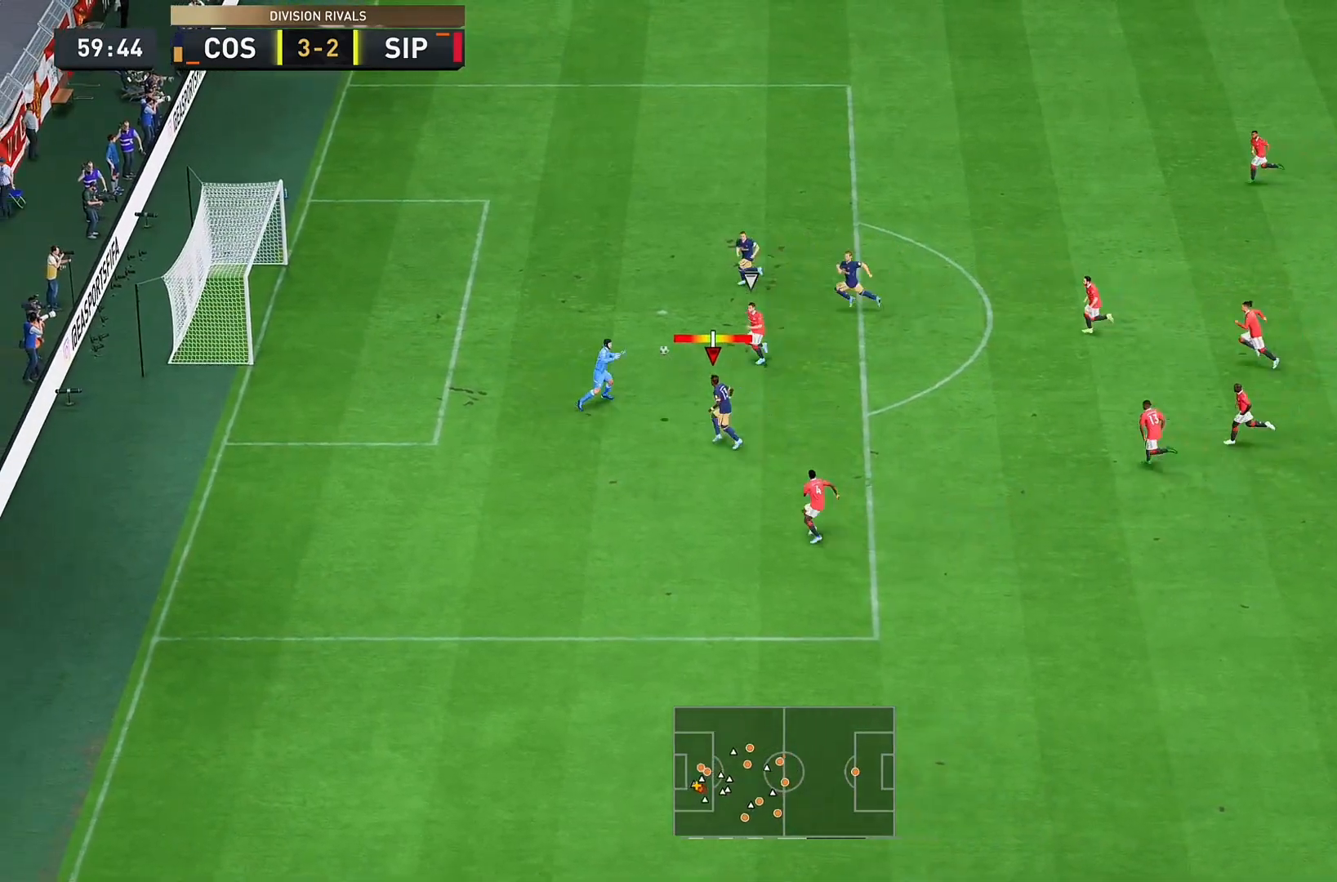
{"dt_ms": 500, "buttons": [], "left_stick": "center", "right_stick": "center", "events": [[133, "left_stick", "center"]]}
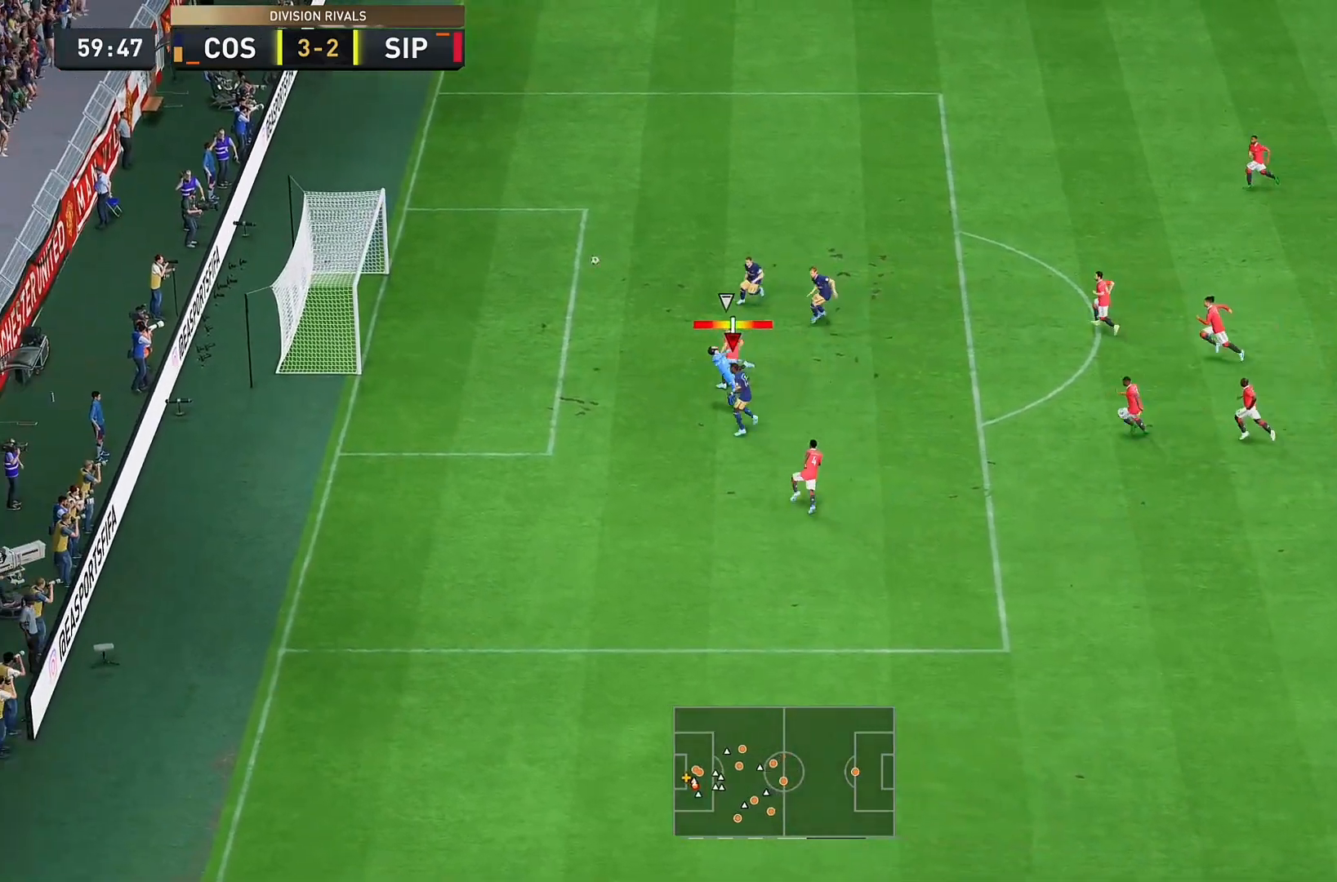
{"dt_ms": 500, "buttons": [], "left_stick": "center", "right_stick": "center", "events": []}
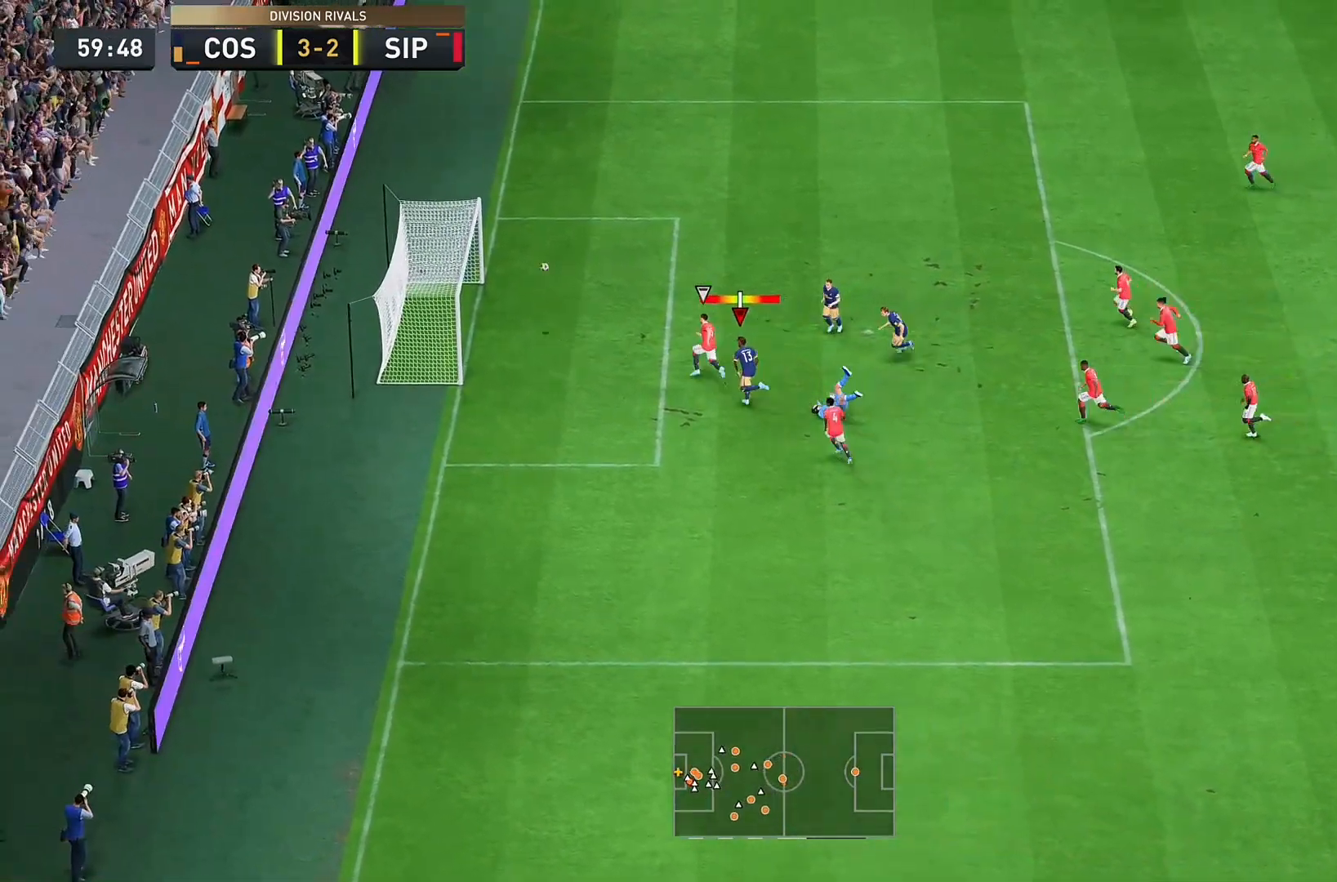
{"dt_ms": 500, "buttons": [], "left_stick": "center", "right_stick": "center", "events": []}
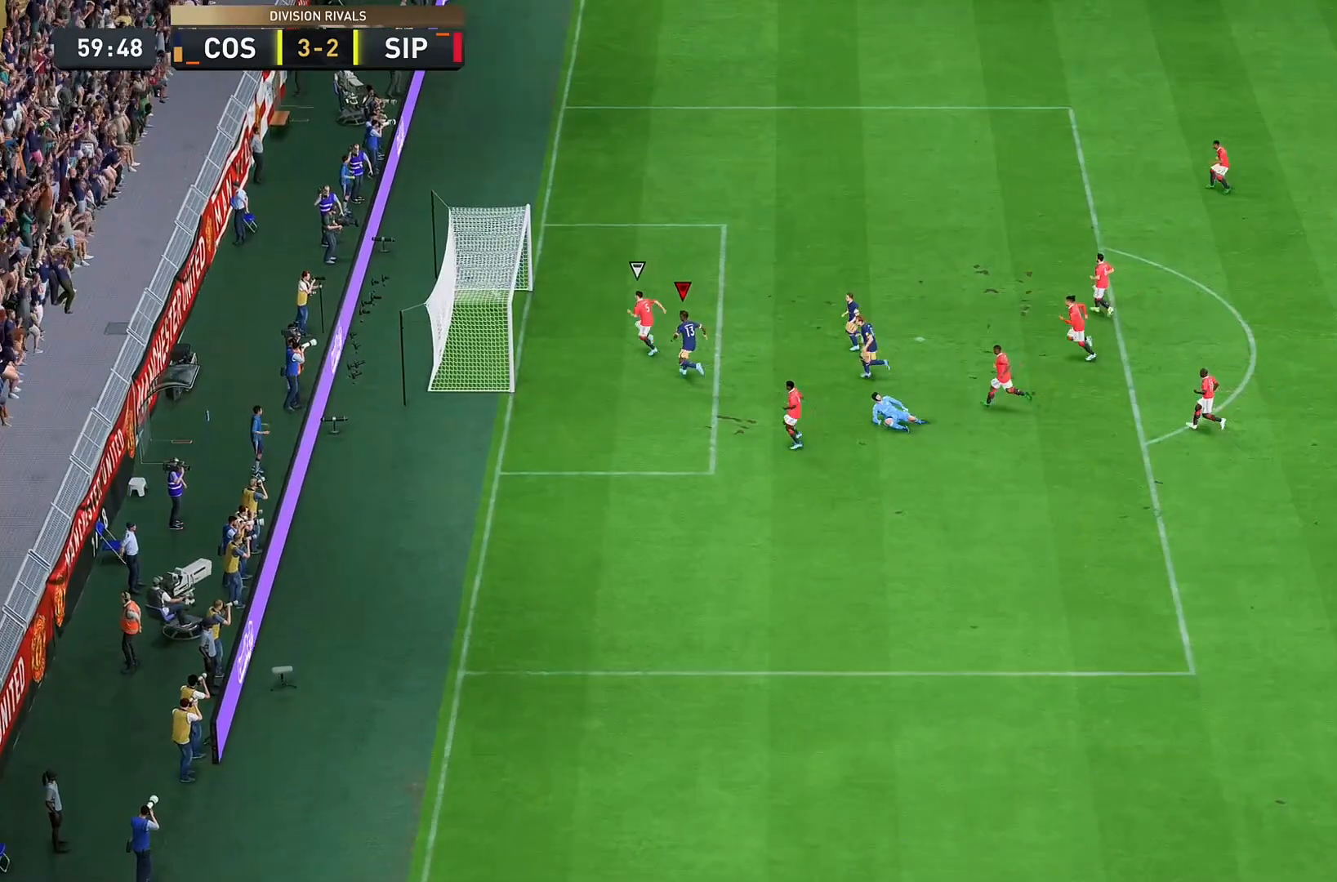
{"dt_ms": 500, "buttons": [], "left_stick": "center", "right_stick": "center", "events": []}
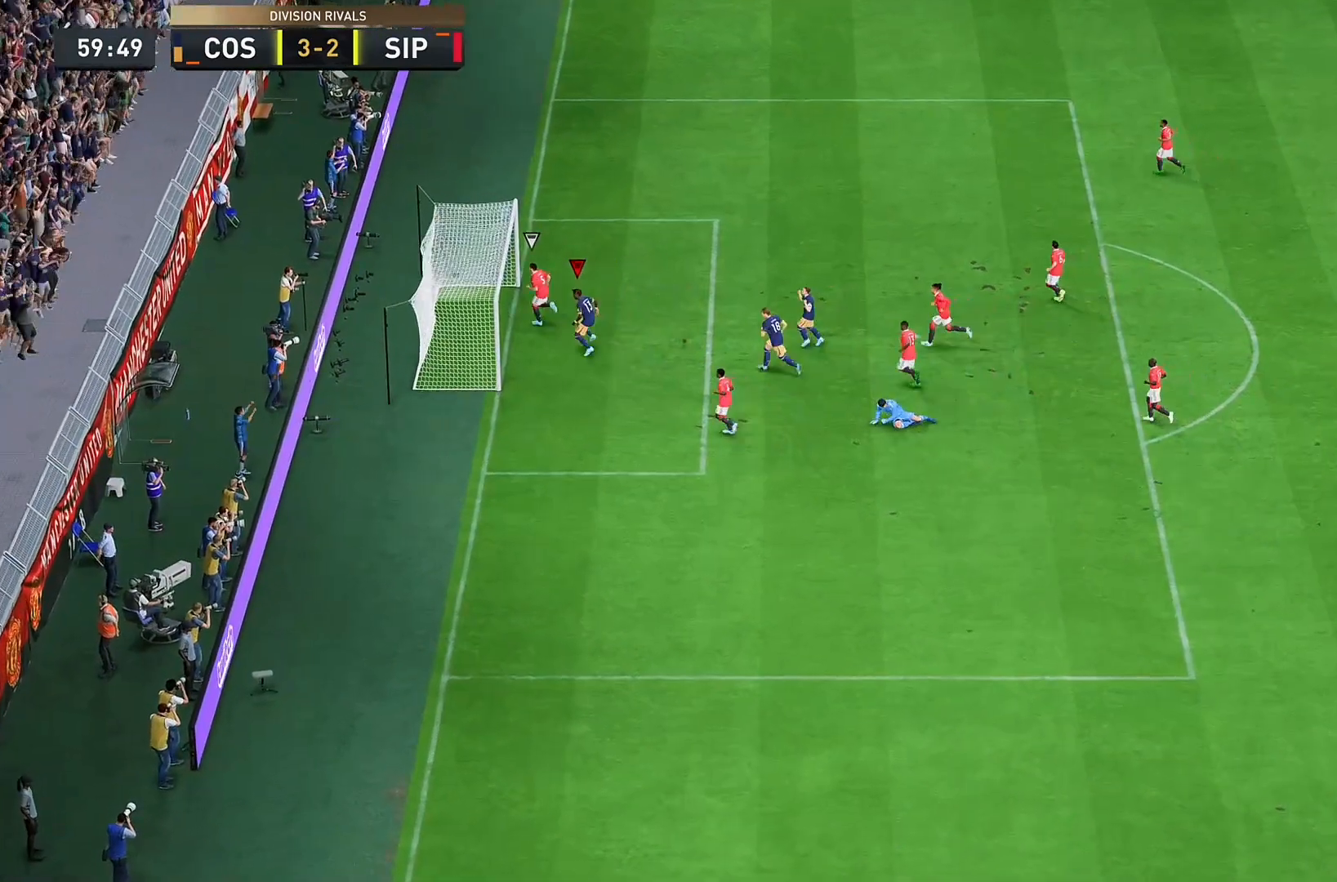
{"dt_ms": 500, "buttons": [], "left_stick": "center", "right_stick": "center", "events": []}
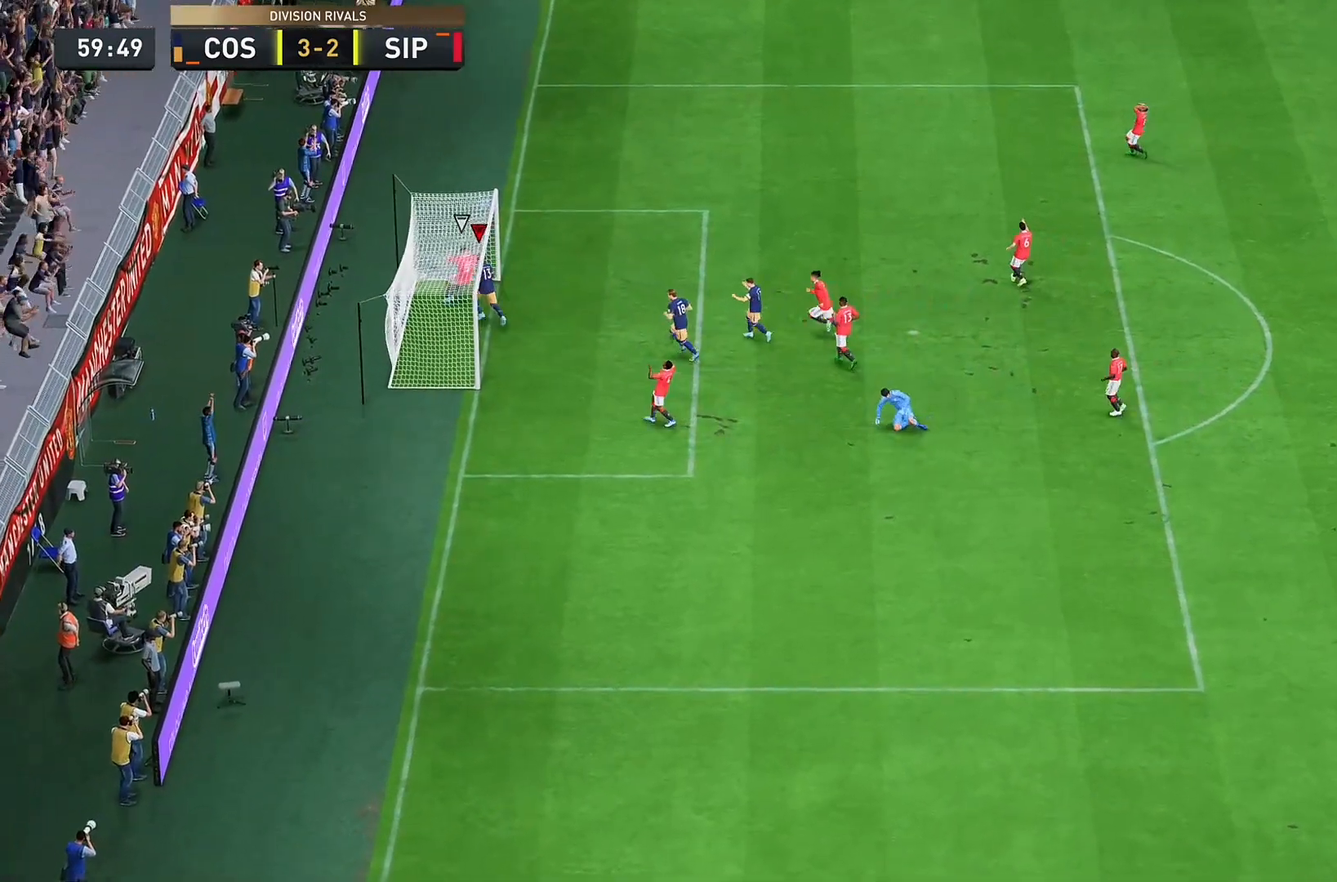
{"dt_ms": 500, "buttons": [], "left_stick": "center", "right_stick": "center", "events": []}
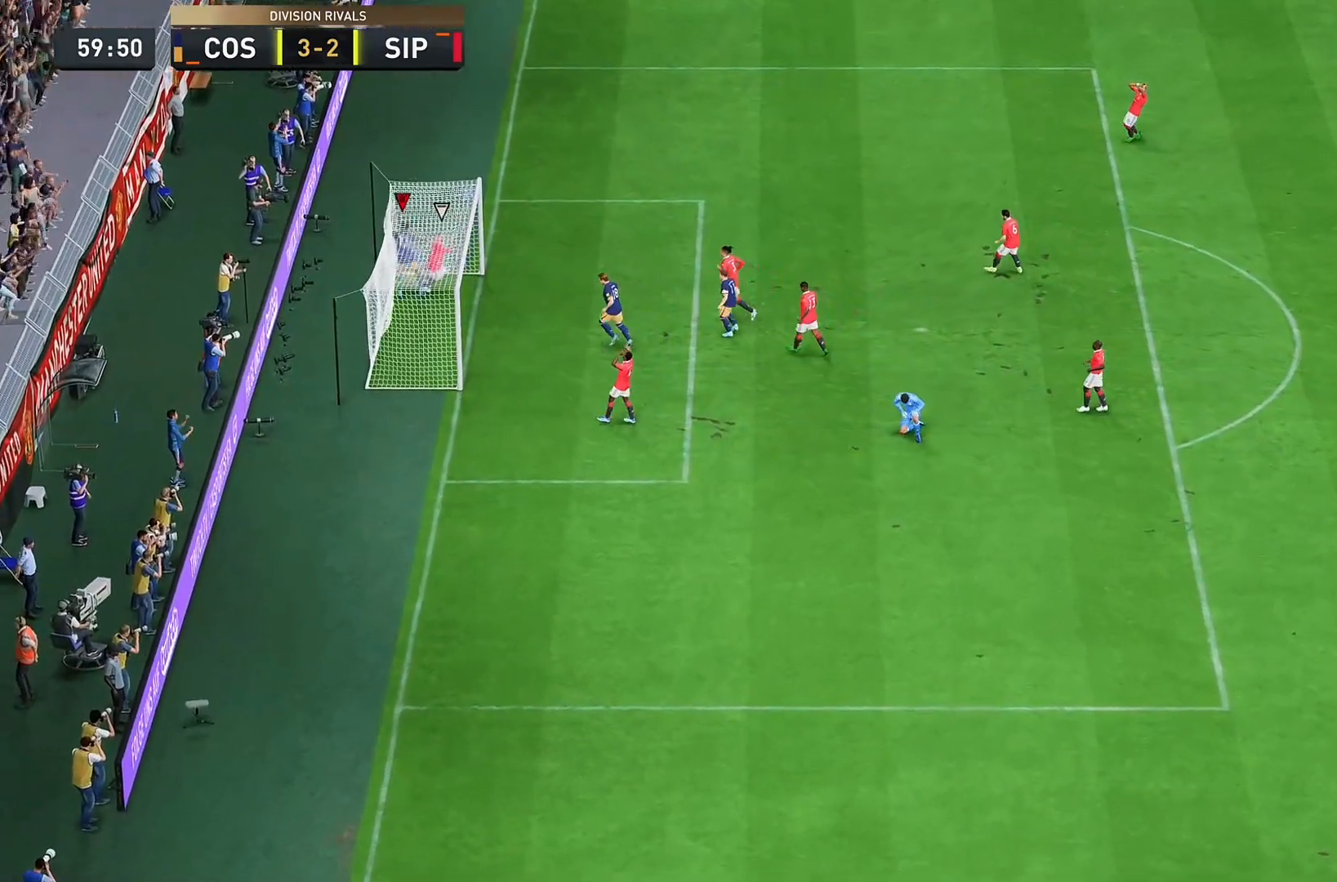
{"dt_ms": 500, "buttons": [], "left_stick": "down-left", "right_stick": "center", "events": [[500, "left_stick", "down-left"]]}
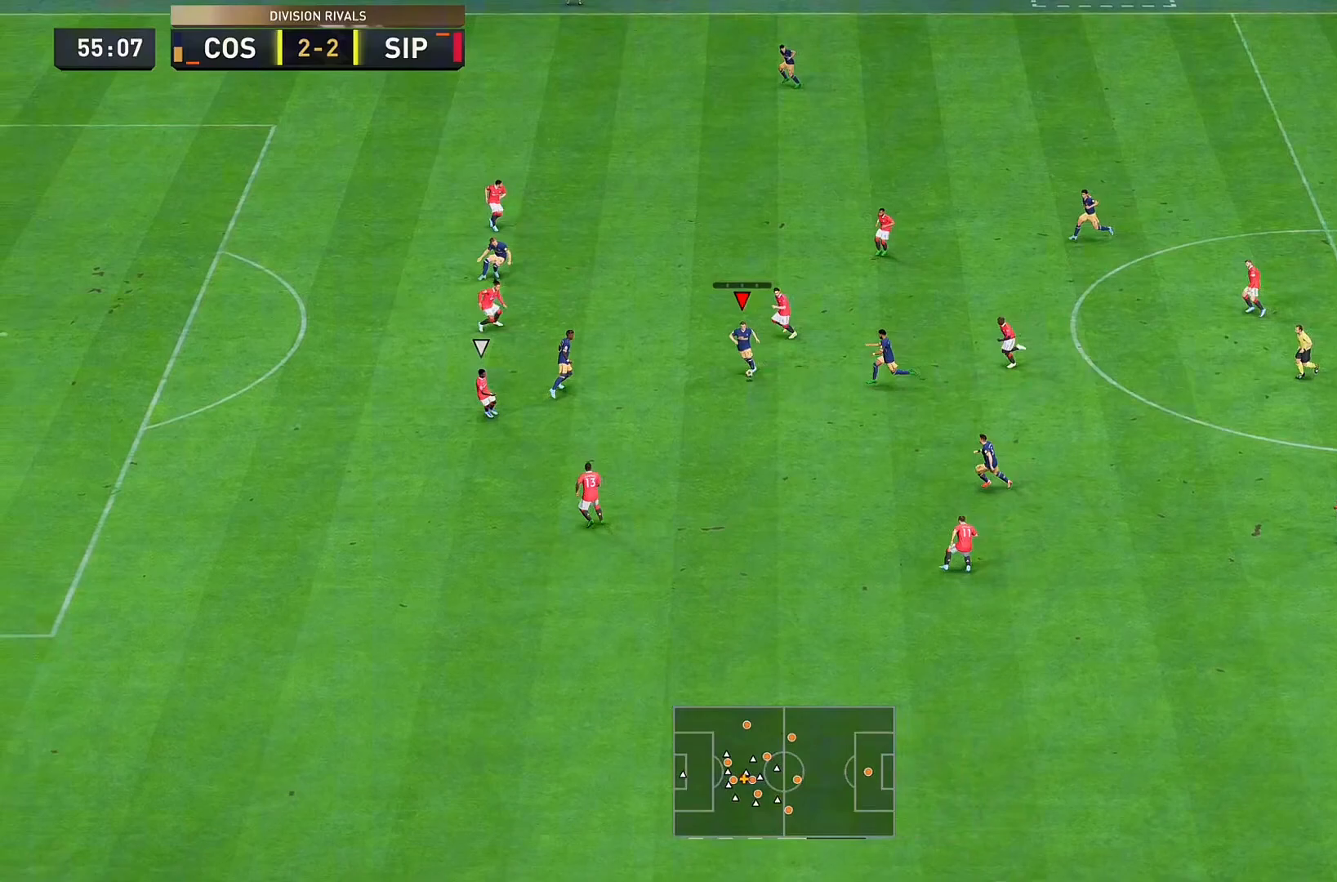
{"dt_ms": 500, "buttons": [], "left_stick": "left", "right_stick": "center", "events": [[467, "left_stick", "left"]]}
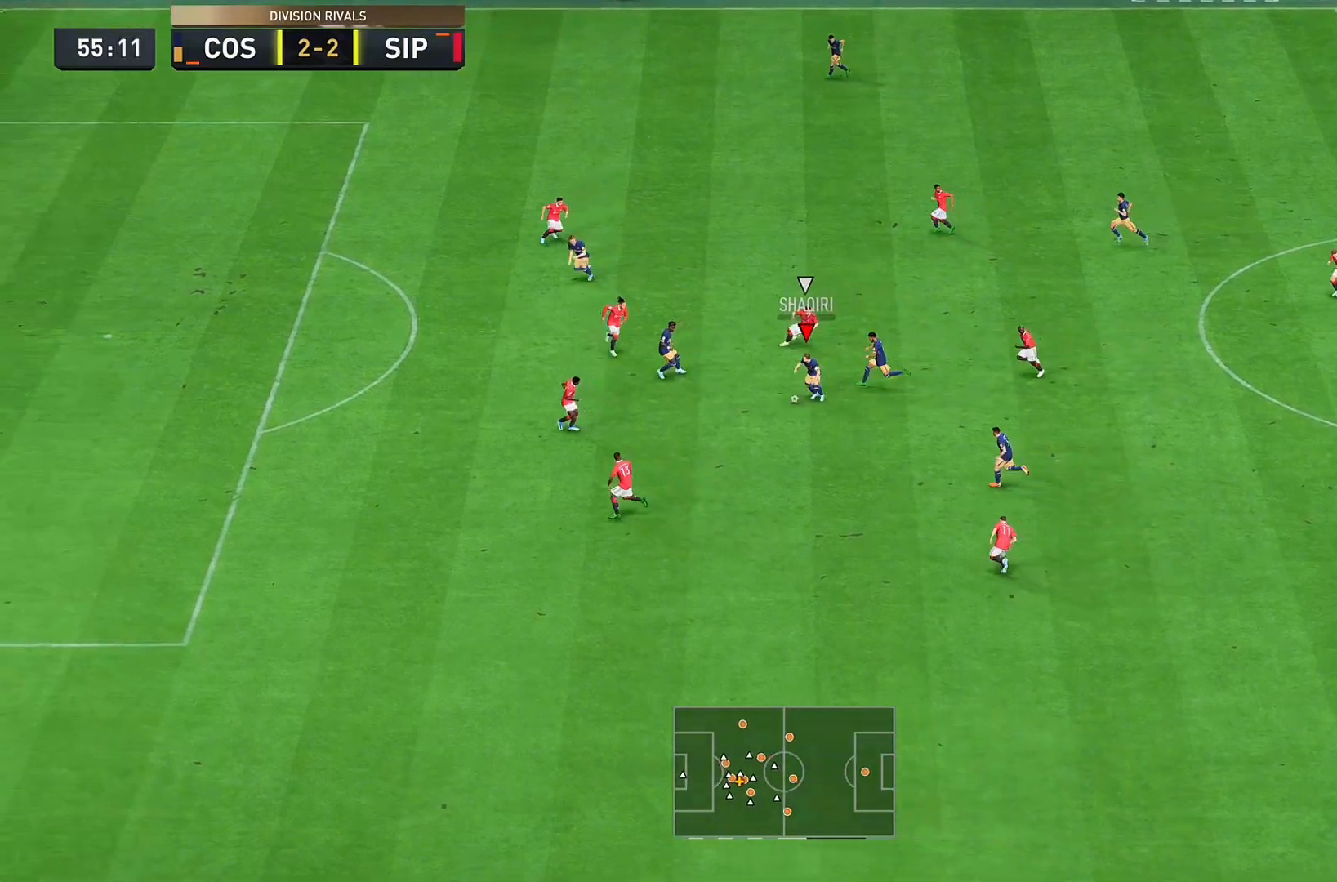
{"dt_ms": 500, "buttons": [], "left_stick": "up-left", "right_stick": "center", "events": [[67, "left_stick", "up-left"]]}
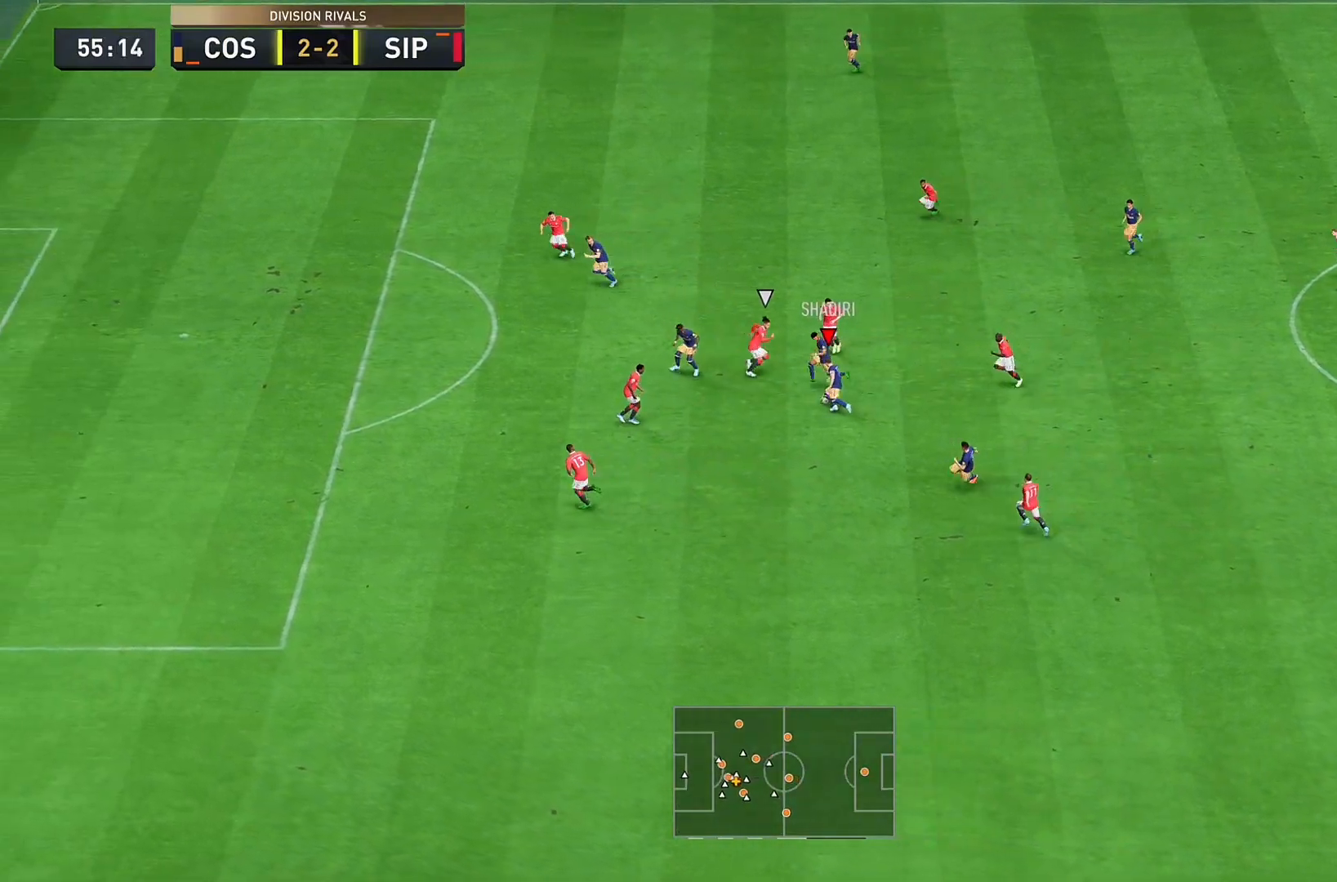
{"dt_ms": 500, "buttons": [], "left_stick": "up-left", "right_stick": "center", "events": [[67, "TRIANGLE", "down"], [200, "TRIANGLE", "up"]]}
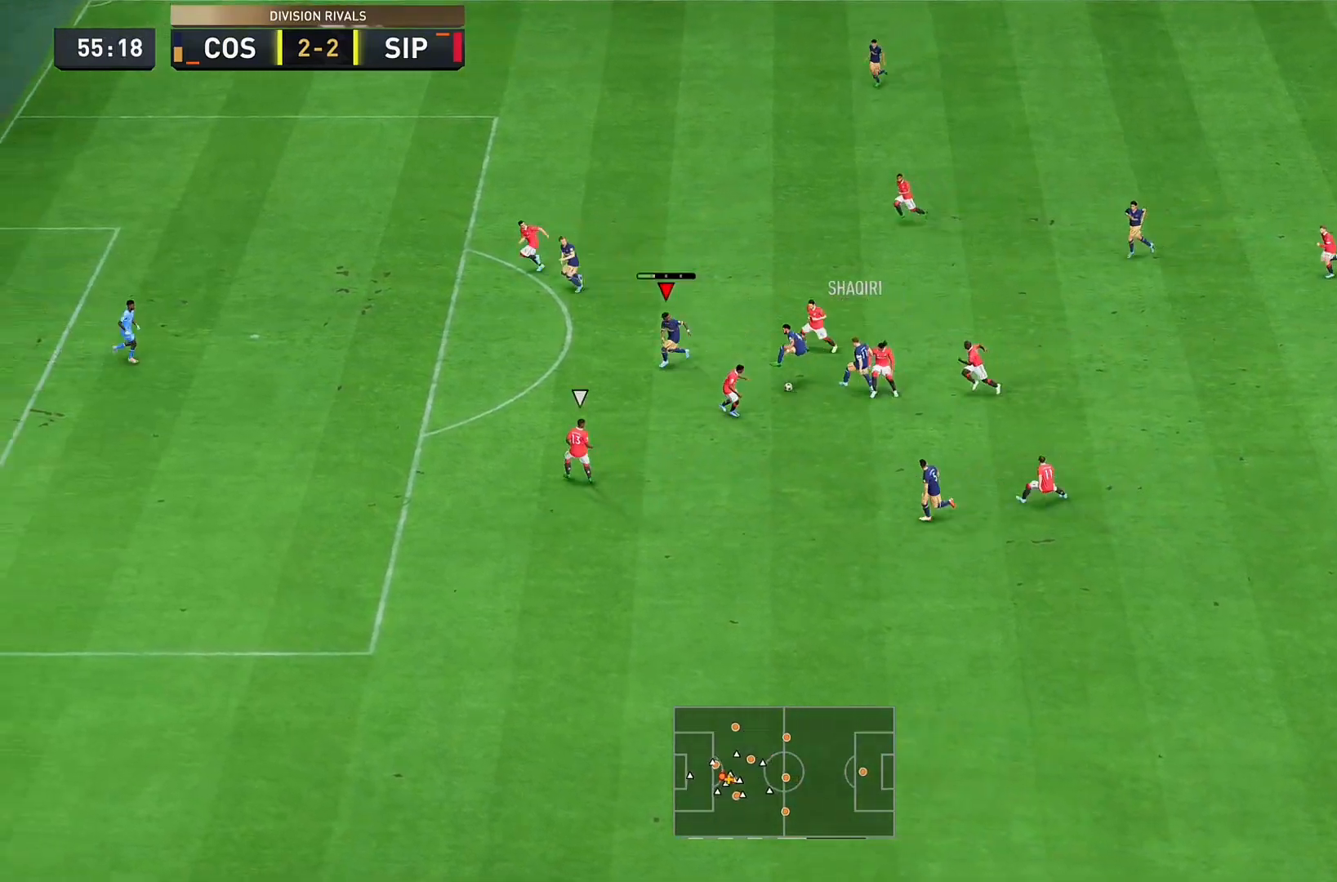
{"dt_ms": 500, "buttons": [], "left_stick": "down-left", "right_stick": "center", "events": [[100, "left_stick", "left"], [433, "left_stick", "down-left"]]}
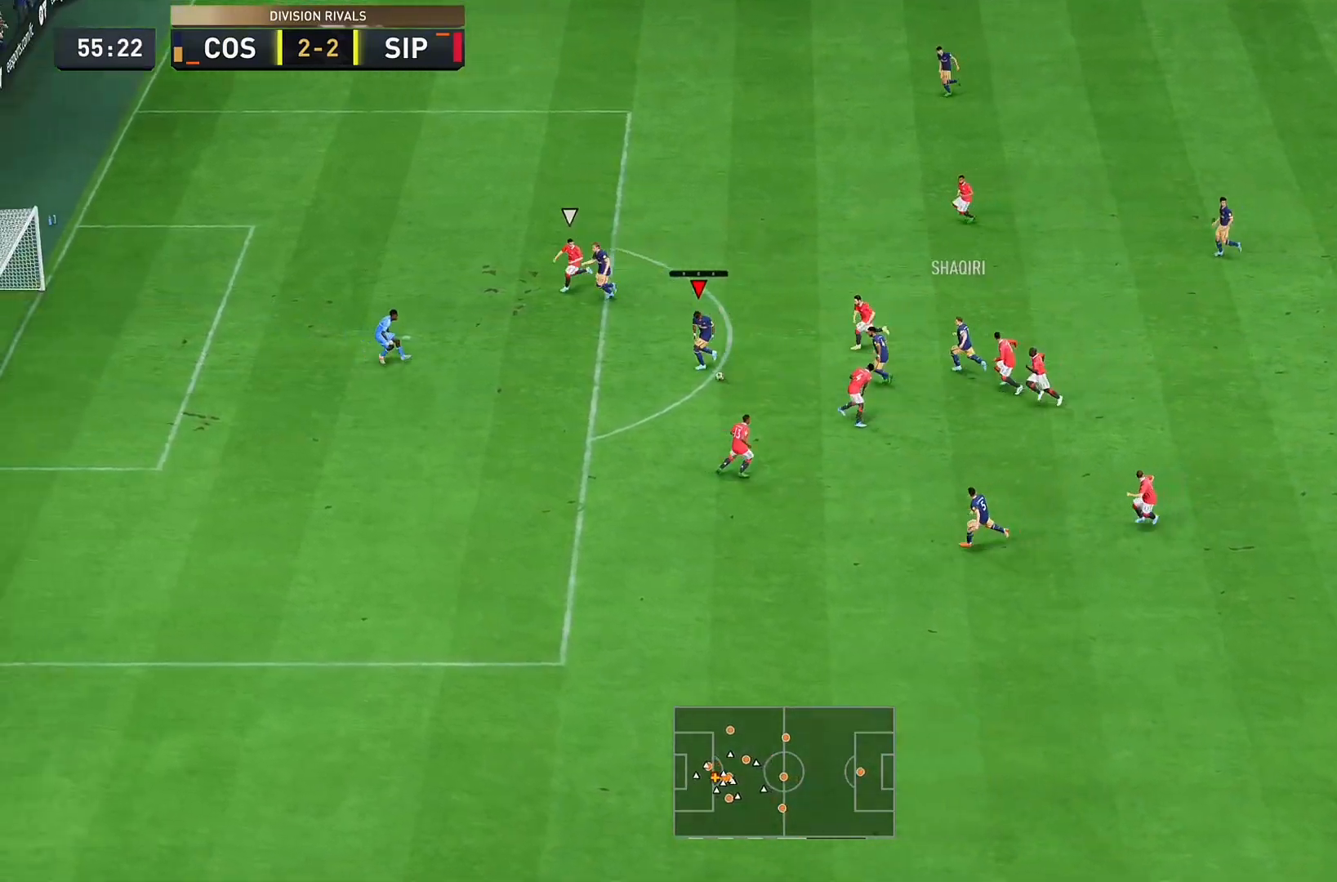
{"dt_ms": 500, "buttons": [], "left_stick": "up-left", "right_stick": "center", "events": [[167, "SQUARE", "down"], [200, "left_stick", "up-left"], [333, "SQUARE", "up"]]}
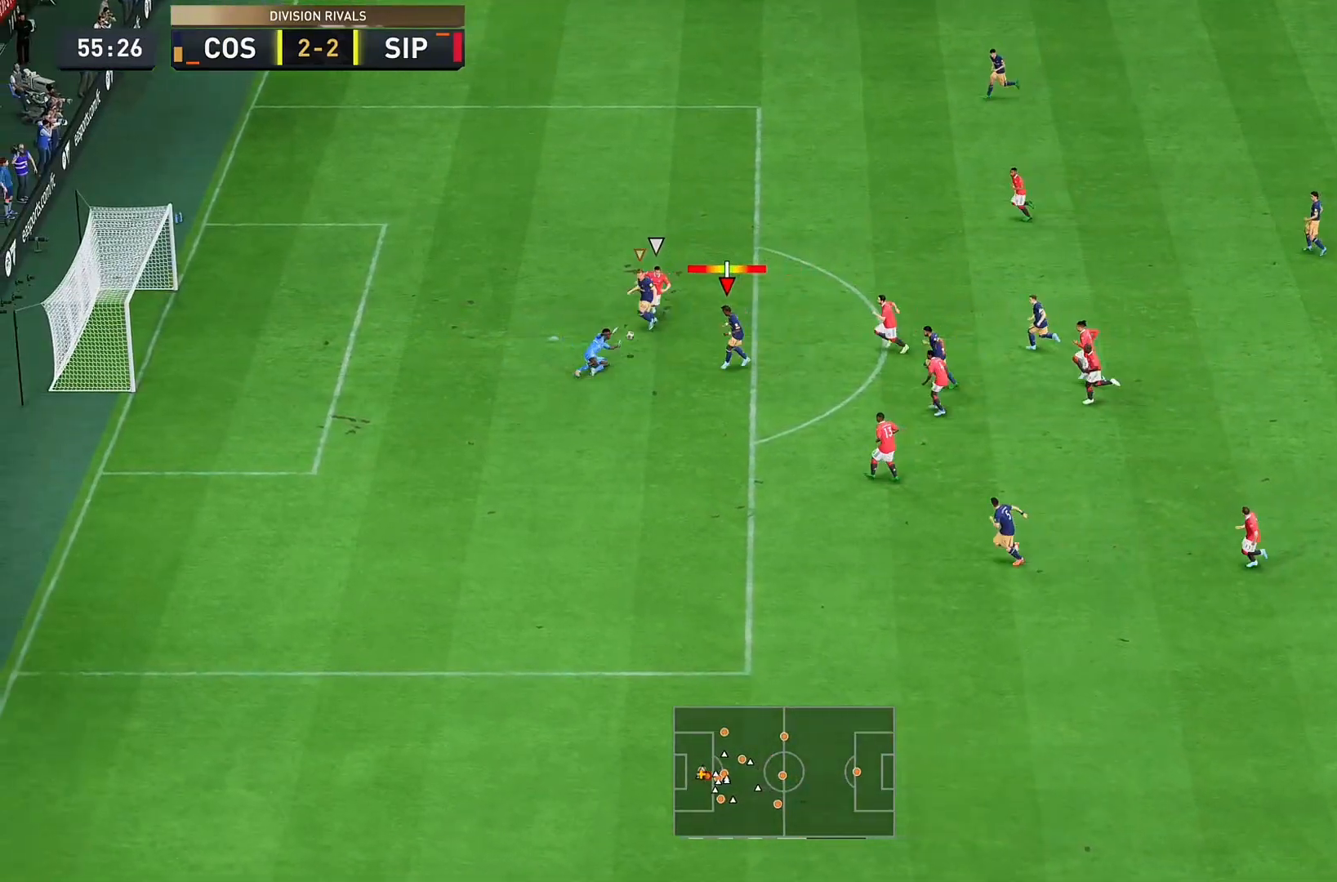
{"dt_ms": 500, "buttons": [], "left_stick": "up-left", "right_stick": "center", "events": []}
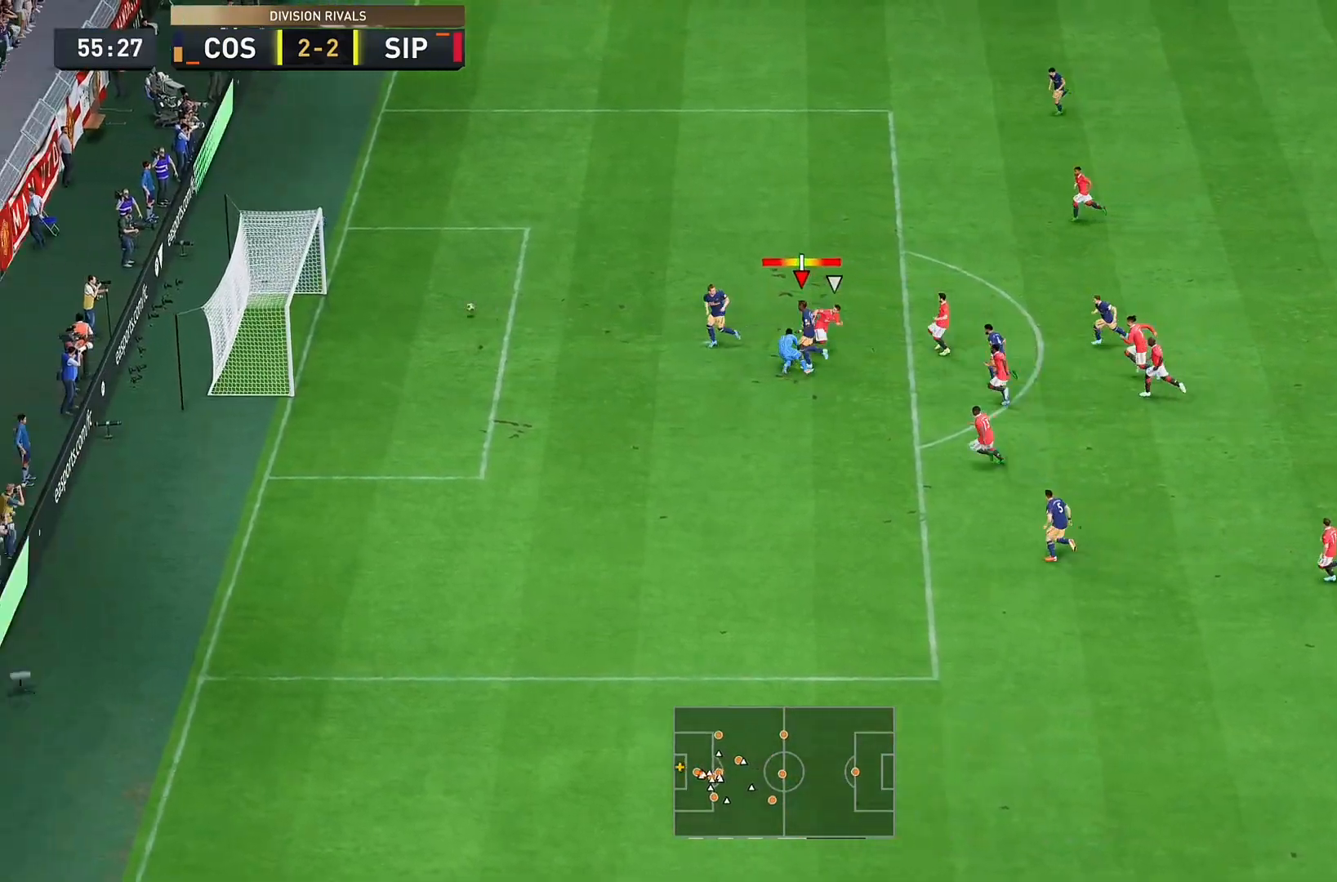
{"dt_ms": 500, "buttons": [], "left_stick": "center", "right_stick": "center", "events": [[33, "left_stick", "center"]]}